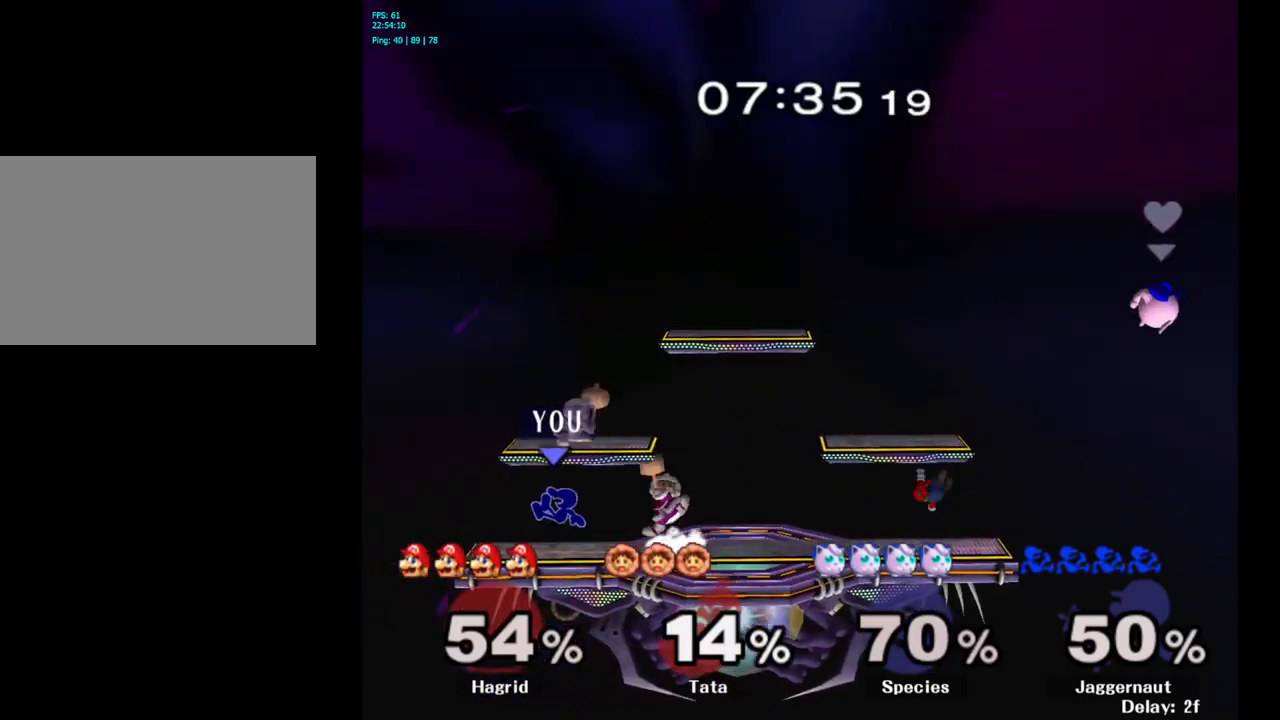
Gameplay with a controller (Nintendo layout); each line is a JSON object with the inputs held at the frame after it. "events" lists button and stick changes between this image and that frame as [ms after this image, input, new state], when the widget could be followed in between. Not read: L3 R3.
{"buttons": [], "left_stick": "right", "right_stick": "center", "events": [[184, "Y", "up"], [217, "left_stick", "right"], [250, "B", "down"], [417, "B", "up"]]}
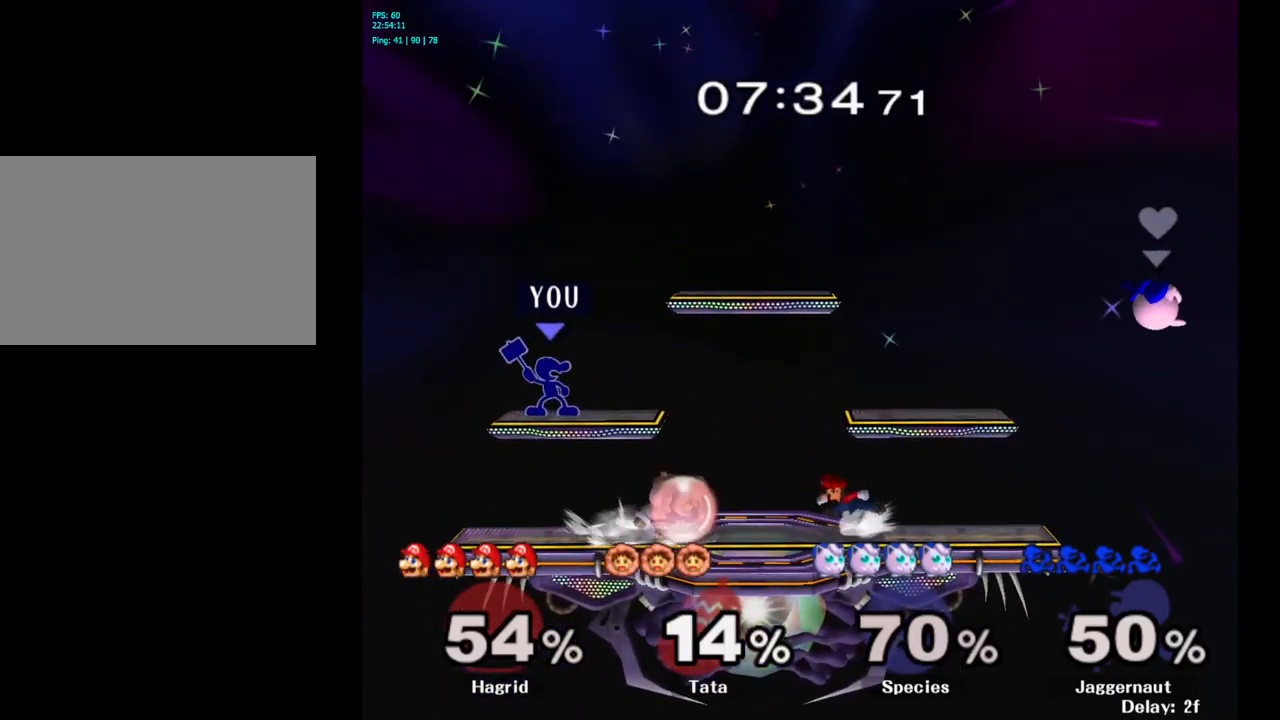
{"buttons": [], "left_stick": "center", "right_stick": "center", "events": [[34, "R1", "down"], [50, "left_stick", "down"], [217, "left_stick", "center"], [250, "R1", "up"]]}
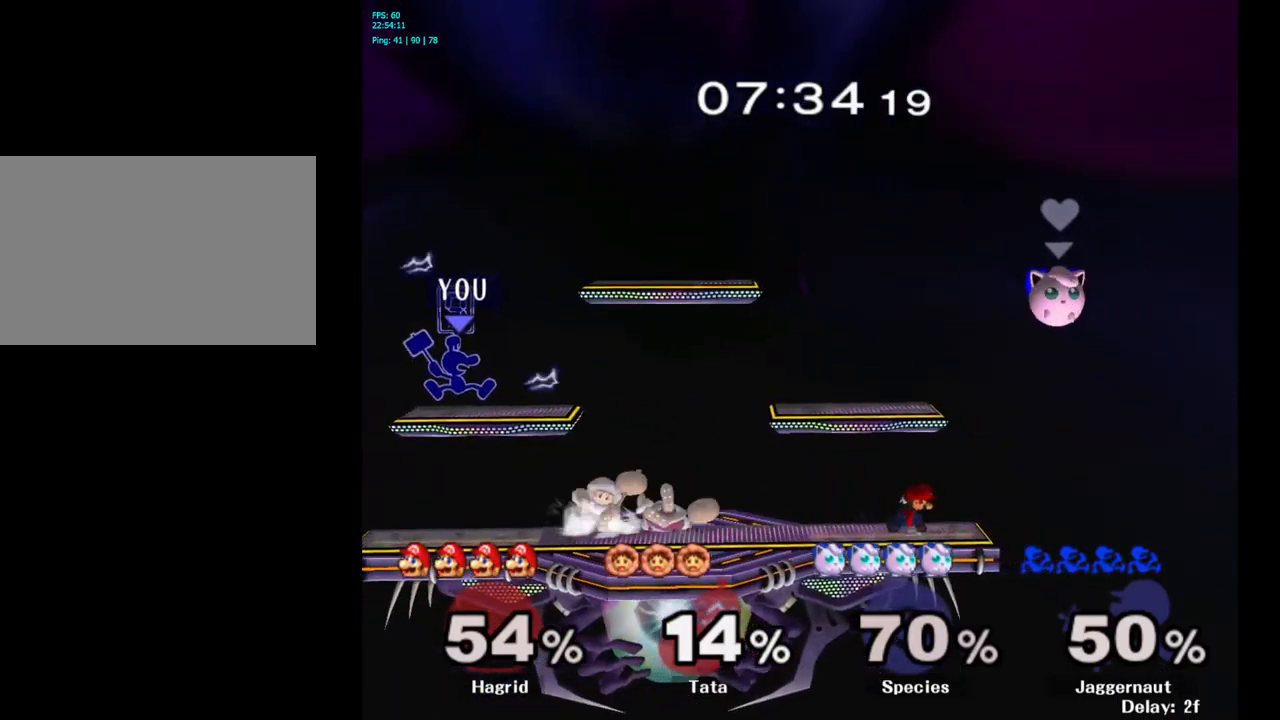
{"buttons": [], "left_stick": "down-right", "right_stick": "center", "events": [[134, "left_stick", "down"], [267, "left_stick", "right"], [267, "right_stick", "right"], [317, "right_stick", "center"], [484, "left_stick", "down-right"]]}
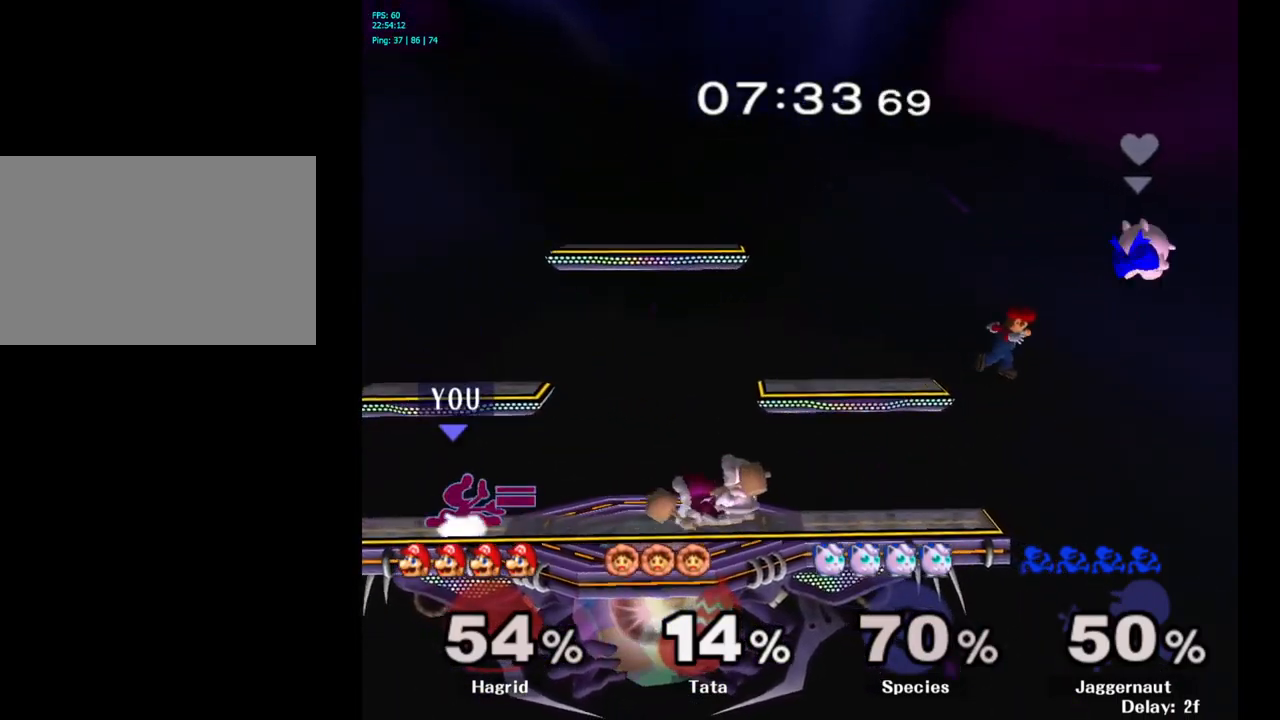
{"buttons": ["Y", "R1"], "left_stick": "down-left", "right_stick": "center", "events": [[17, "left_stick", "down"], [34, "R1", "down"], [167, "R1", "up"], [167, "left_stick", "center"], [367, "Y", "down"], [384, "left_stick", "down-left"], [434, "R1", "down"]]}
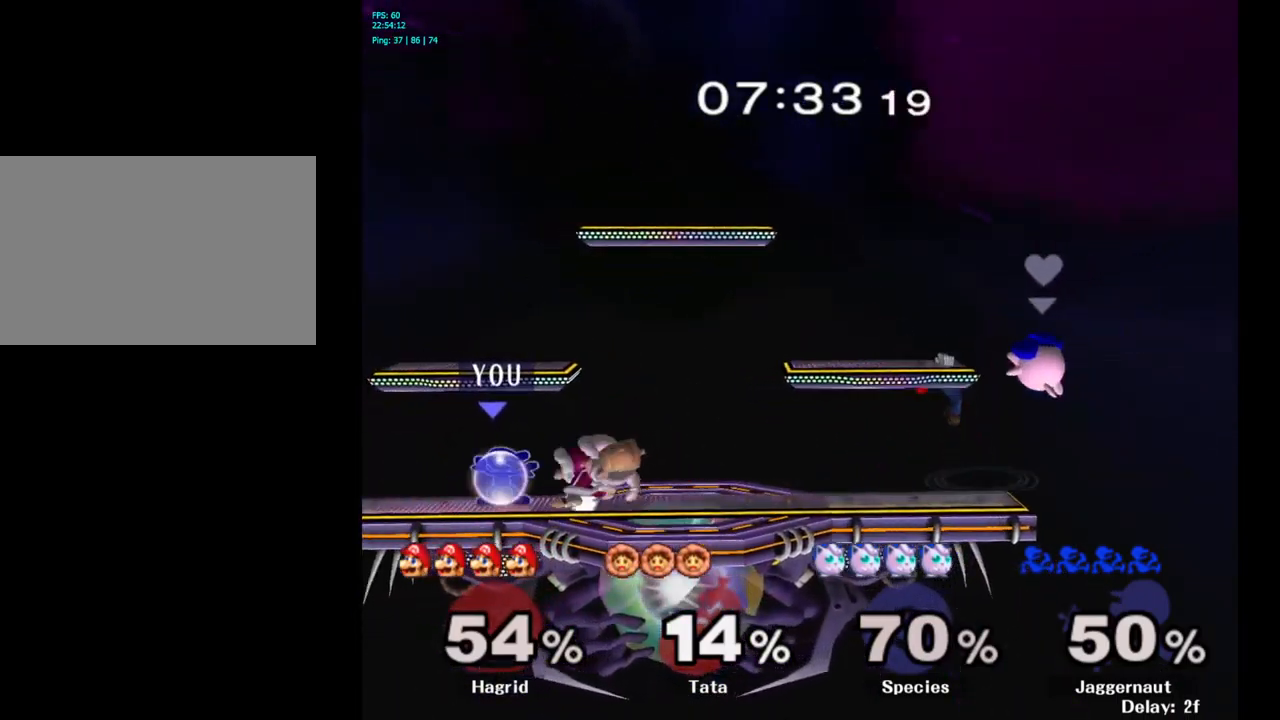
{"buttons": [], "left_stick": "center", "right_stick": "center", "events": [[67, "Y", "up"], [84, "R1", "up"], [84, "left_stick", "center"], [300, "A", "down"], [434, "A", "up"]]}
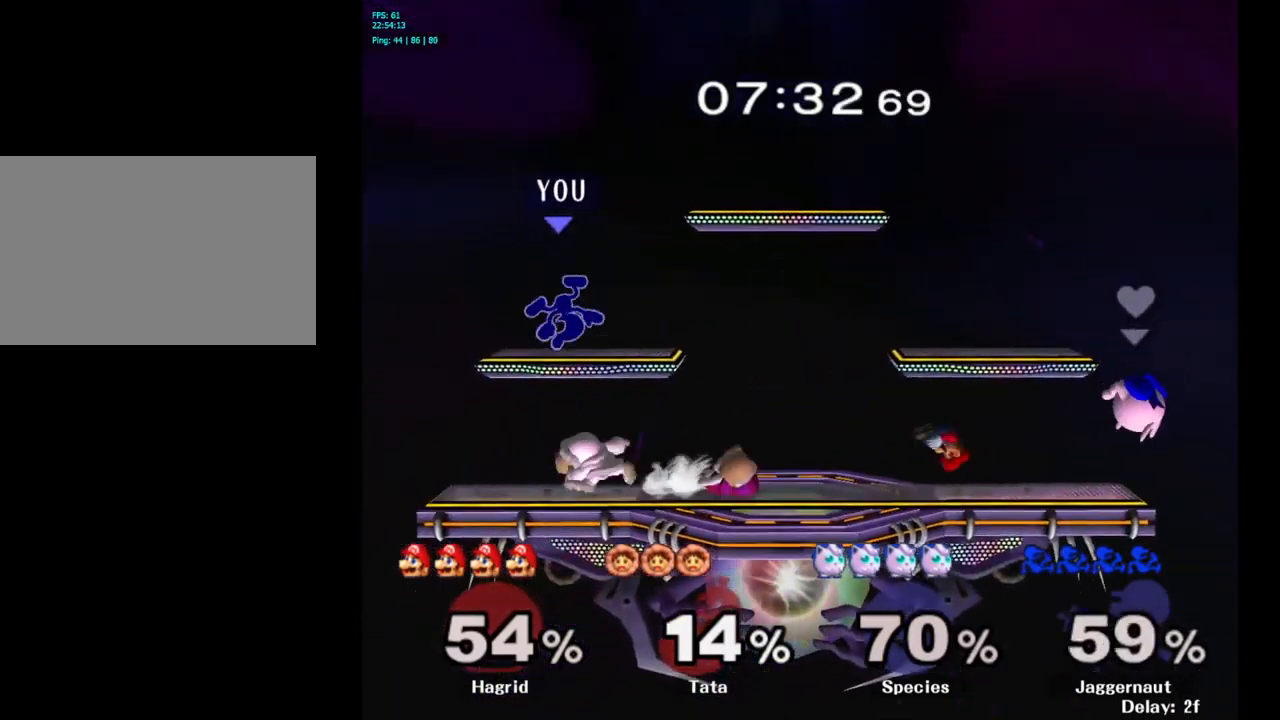
{"buttons": [], "left_stick": "up-right", "right_stick": "center", "events": [[384, "Y", "down"], [450, "left_stick", "up"], [500, "Y", "up"], [500, "left_stick", "up-right"]]}
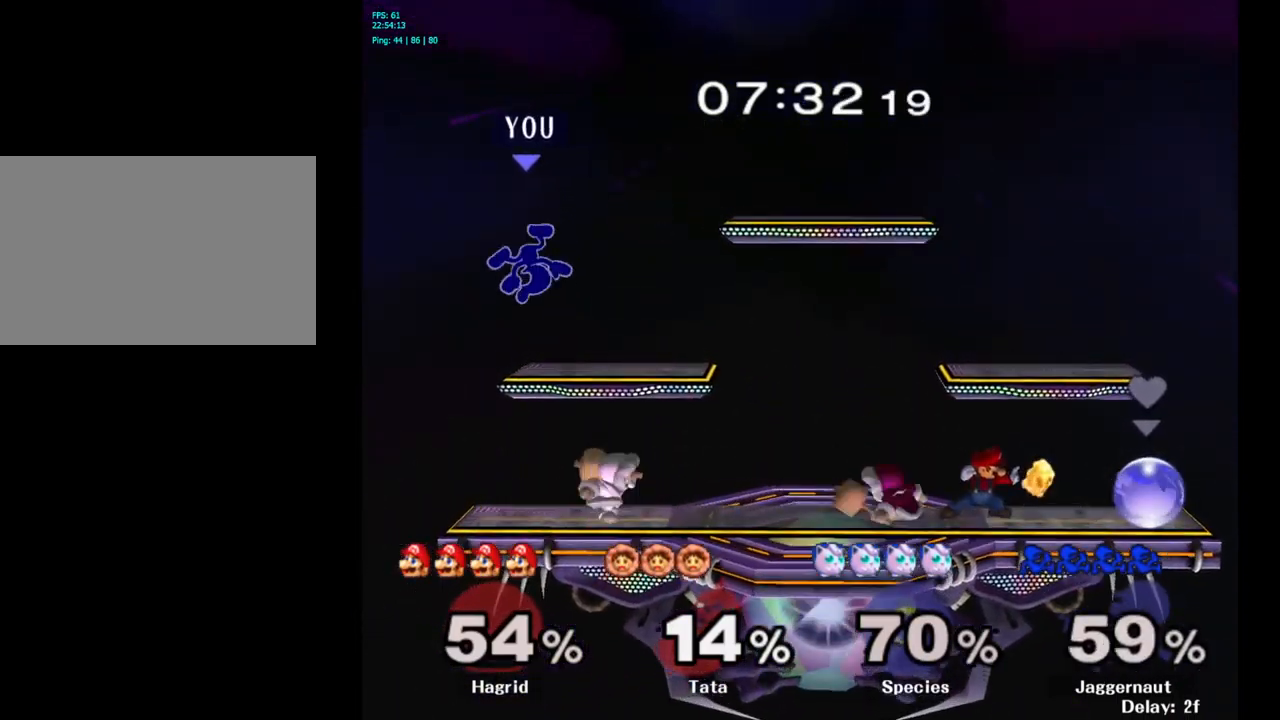
{"buttons": [], "left_stick": "center", "right_stick": "center", "events": [[84, "Y", "down"], [150, "Y", "up"], [217, "Y", "down"], [367, "Y", "up"], [400, "left_stick", "center"]]}
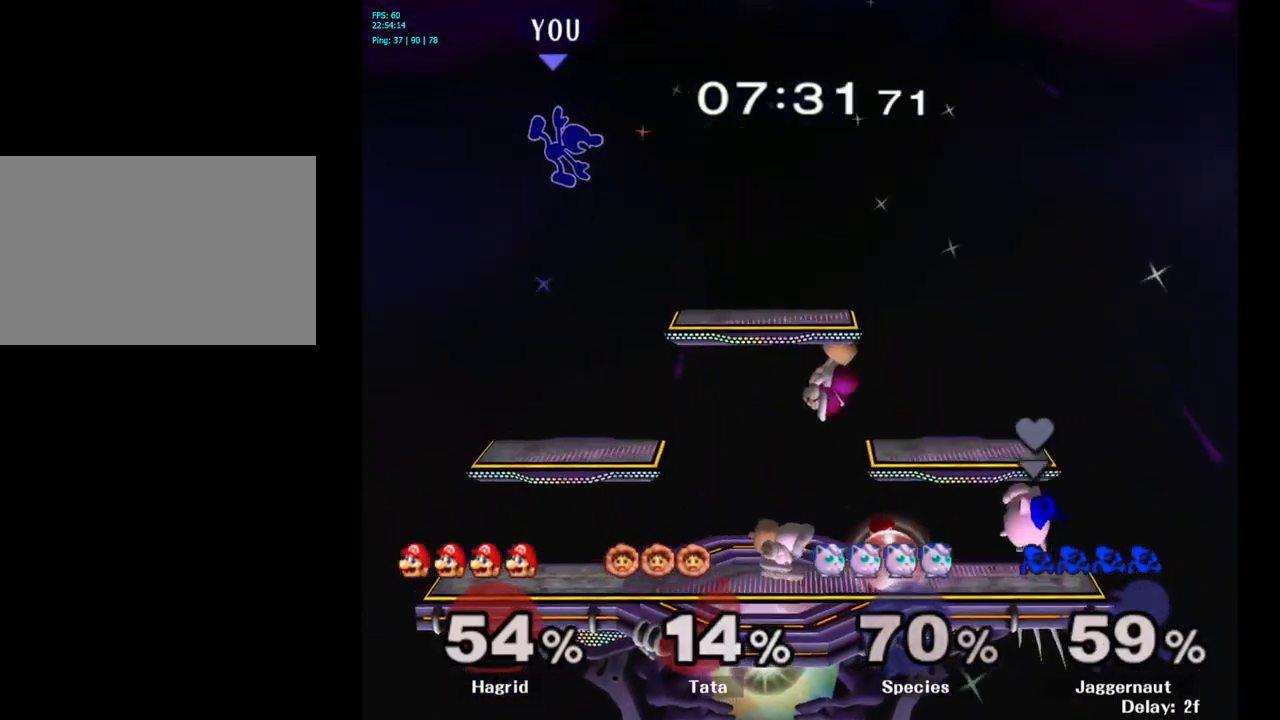
{"buttons": [], "left_stick": "left", "right_stick": "center", "events": [[17, "B", "down"], [17, "left_stick", "right"], [167, "B", "up"], [284, "left_stick", "left"]]}
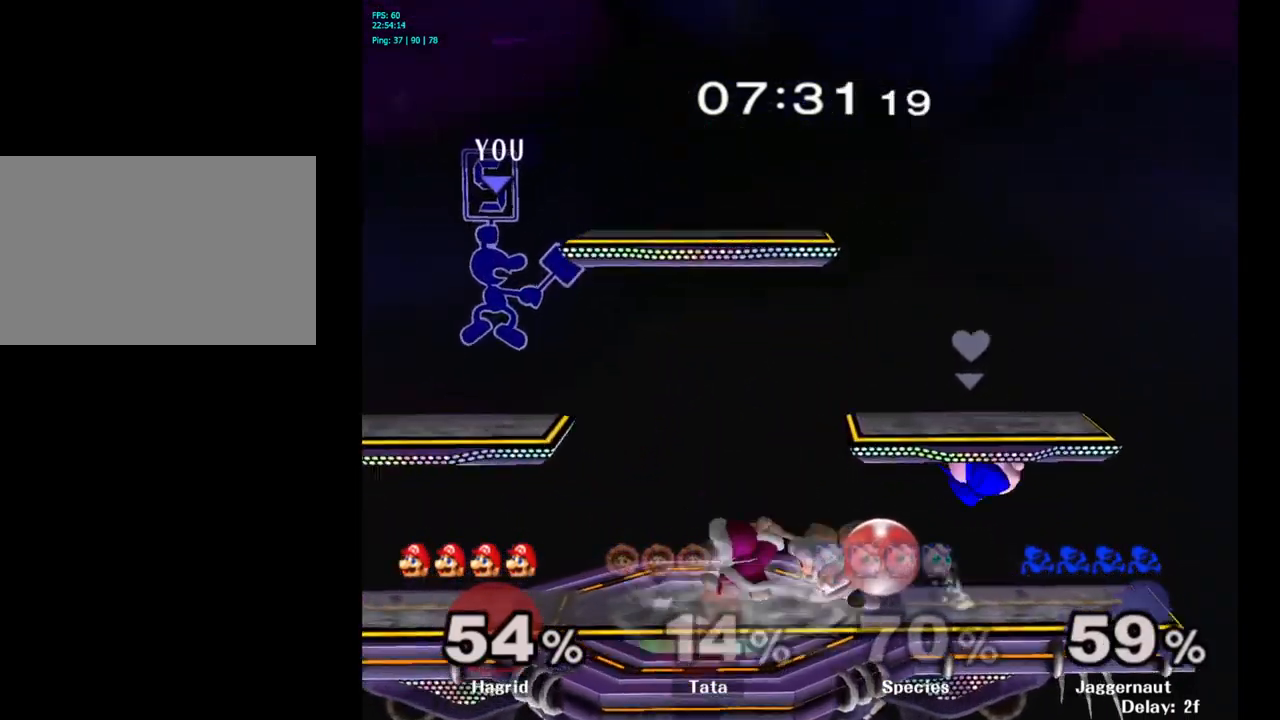
{"buttons": [], "left_stick": "center", "right_stick": "center", "events": [[383, "left_stick", "center"]]}
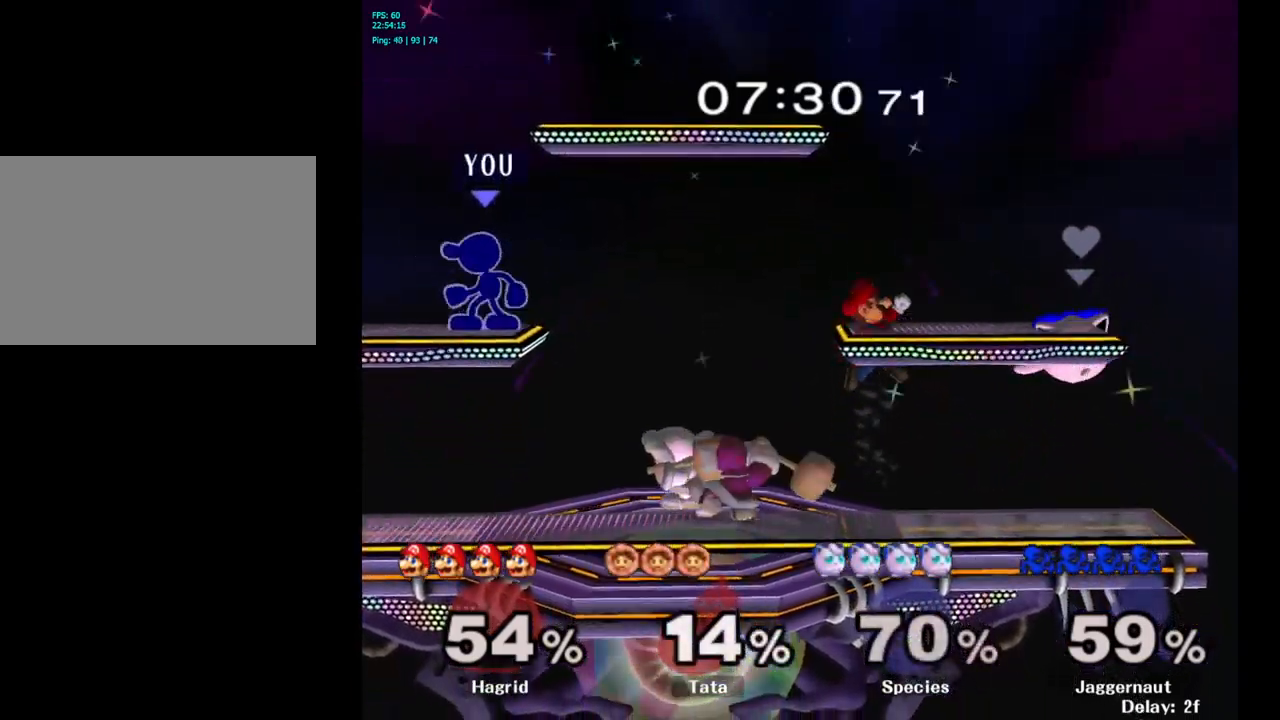
{"buttons": ["R1"], "left_stick": "down-right", "right_stick": "center", "events": [[33, "left_stick", "down"], [166, "left_stick", "right"], [433, "left_stick", "down-right"], [483, "R1", "down"]]}
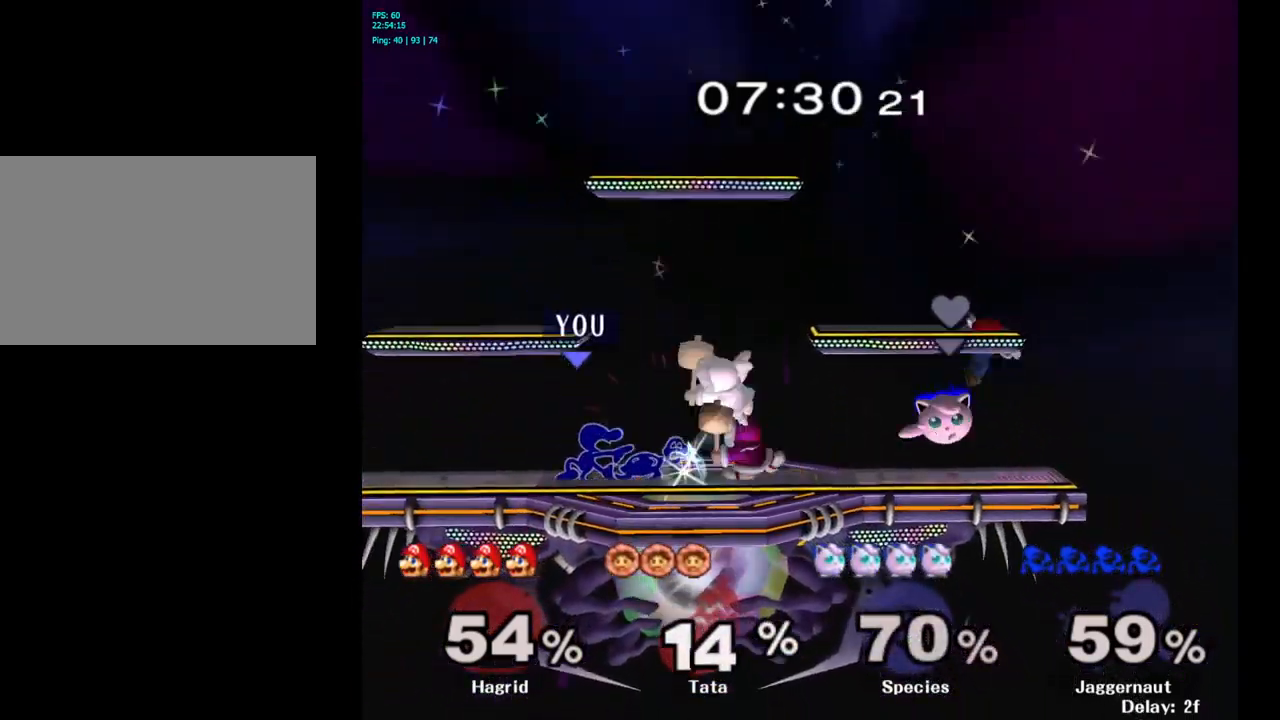
{"buttons": [], "left_stick": "center", "right_stick": "center", "events": [[16, "left_stick", "down"], [183, "R1", "up"], [500, "left_stick", "center"]]}
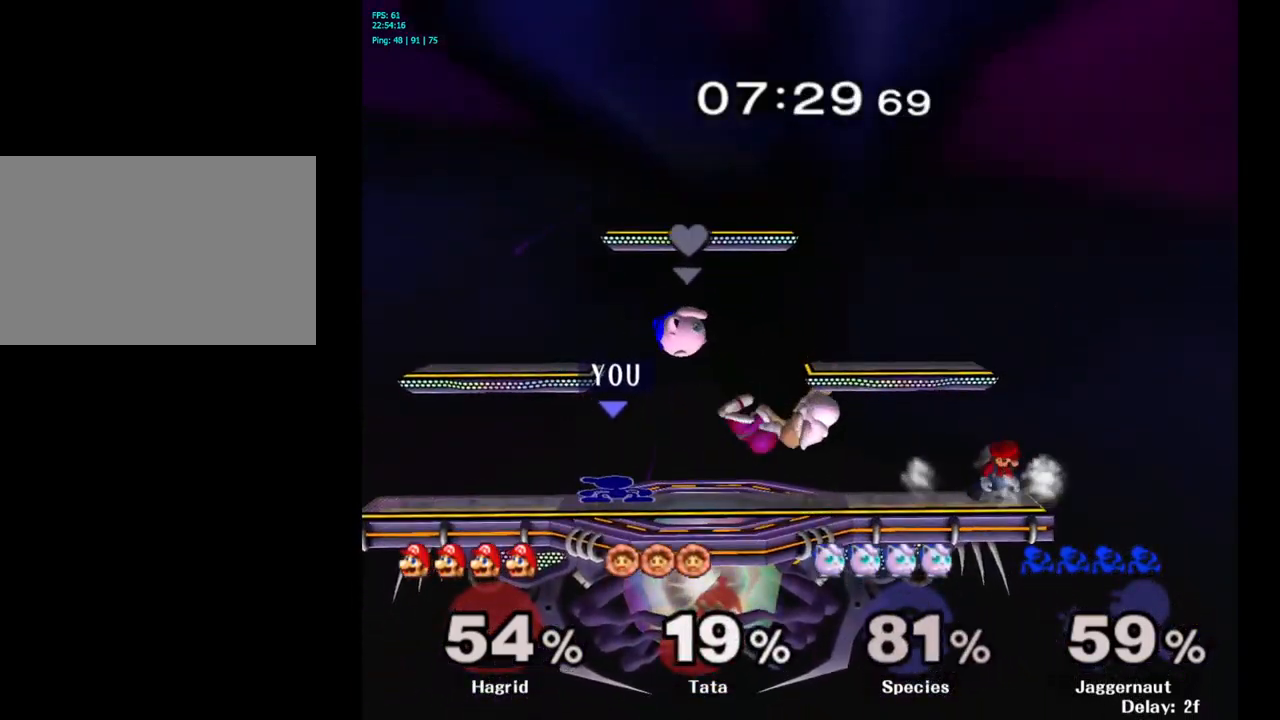
{"buttons": [], "left_stick": "center", "right_stick": "center", "events": [[233, "left_stick", "right"], [250, "B", "down"], [300, "left_stick", "center"], [366, "B", "up"]]}
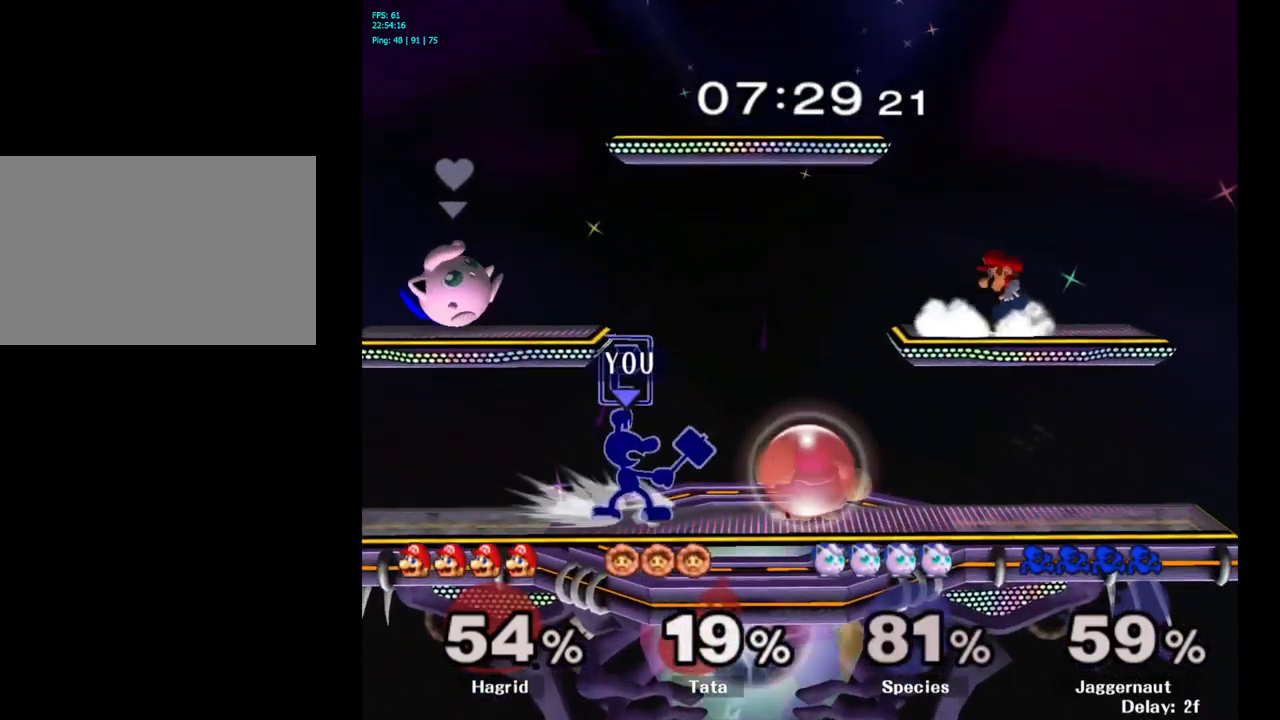
{"buttons": [], "left_stick": "center", "right_stick": "center", "events": []}
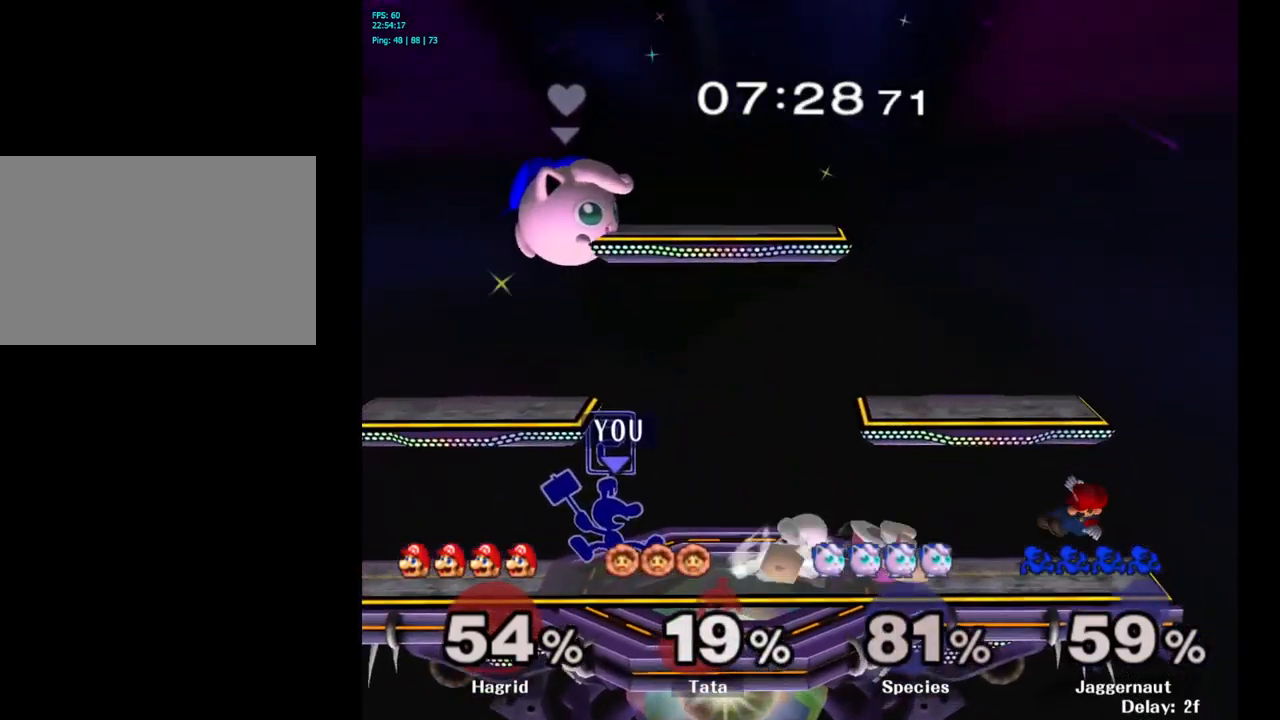
{"buttons": [], "left_stick": "center", "right_stick": "center", "events": [[116, "Y", "down"], [116, "left_stick", "down-left"], [166, "R1", "down"], [283, "Y", "up"], [300, "R1", "up"], [300, "left_stick", "center"]]}
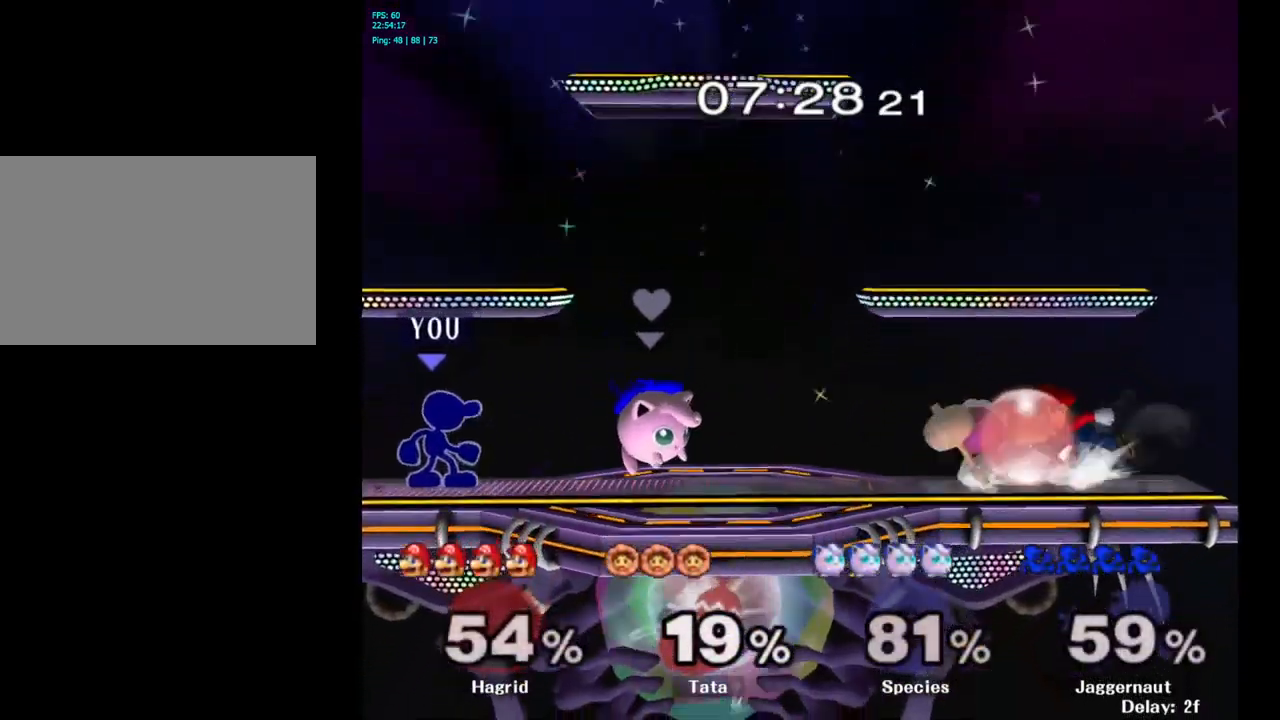
{"buttons": ["Y", "R1"], "left_stick": "down-right", "right_stick": "center", "events": [[150, "Y", "down"], [433, "left_stick", "down-right"], [500, "R1", "down"]]}
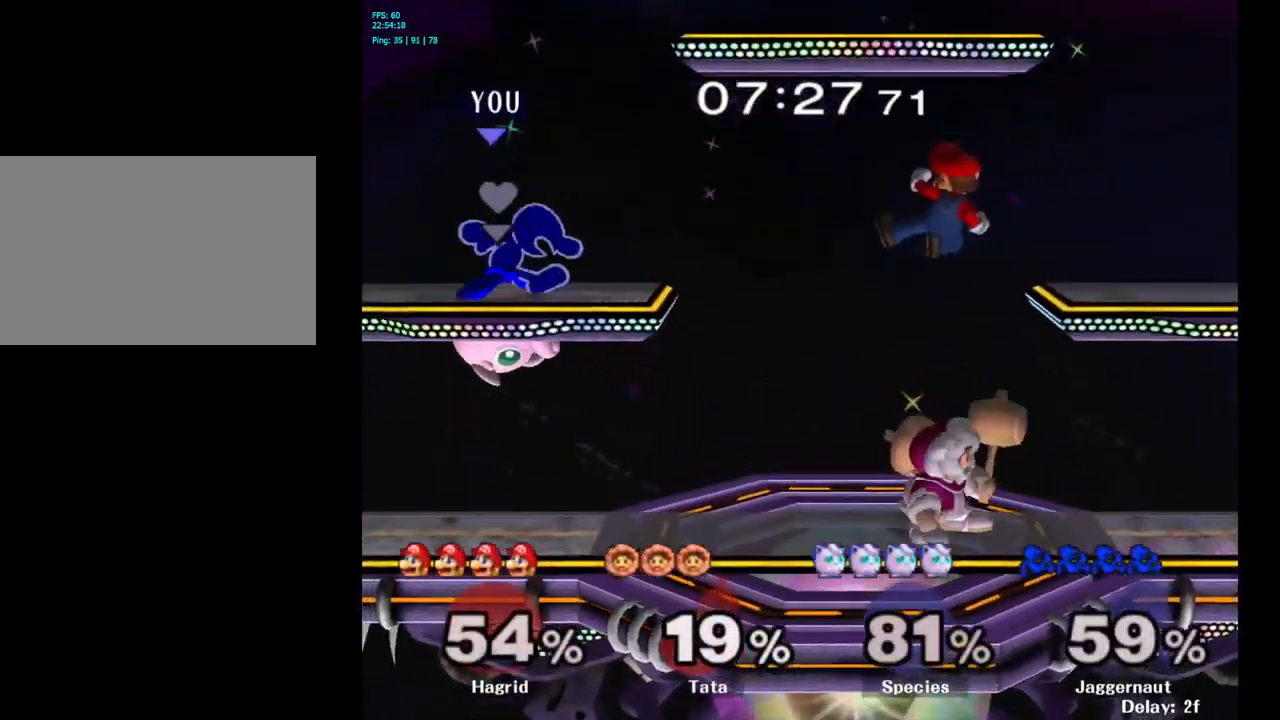
{"buttons": [], "left_stick": "right", "right_stick": "center", "events": [[66, "Y", "up"], [133, "R1", "up"], [150, "left_stick", "center"], [266, "Y", "down"], [333, "left_stick", "right"], [483, "Y", "up"]]}
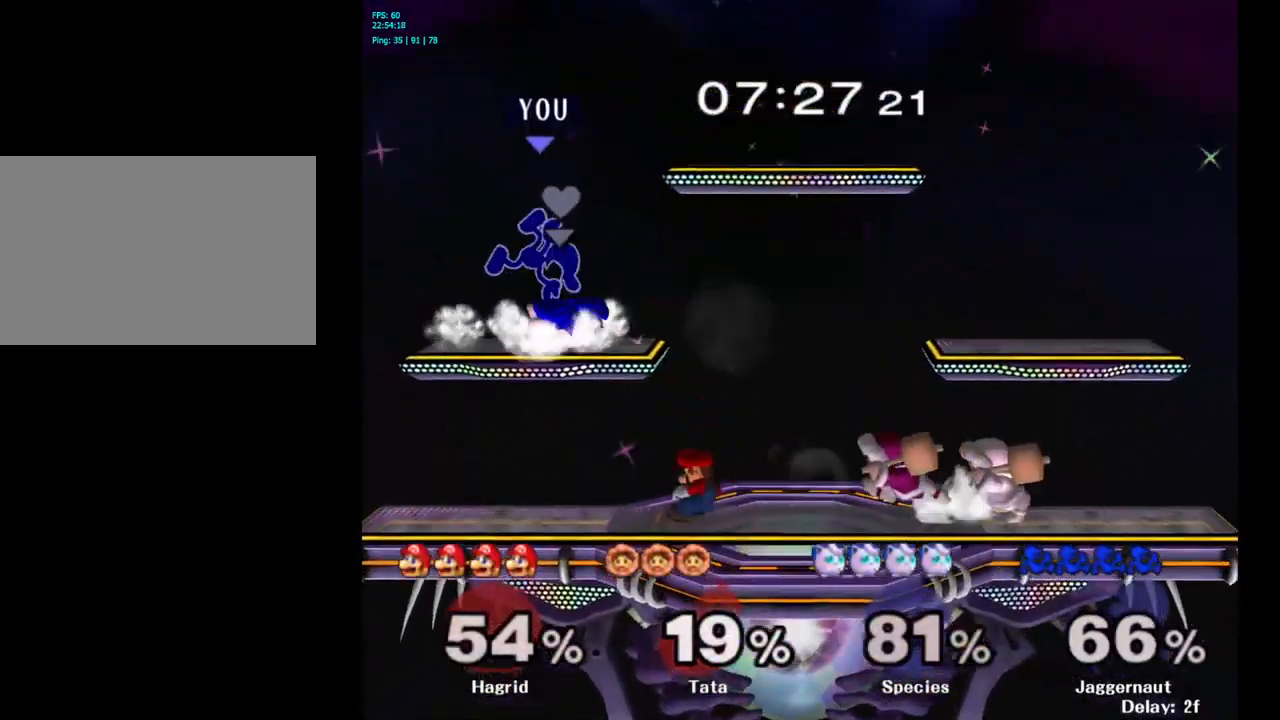
{"buttons": [], "left_stick": "right", "right_stick": "center", "events": [[166, "left_stick", "center"], [400, "left_stick", "right"]]}
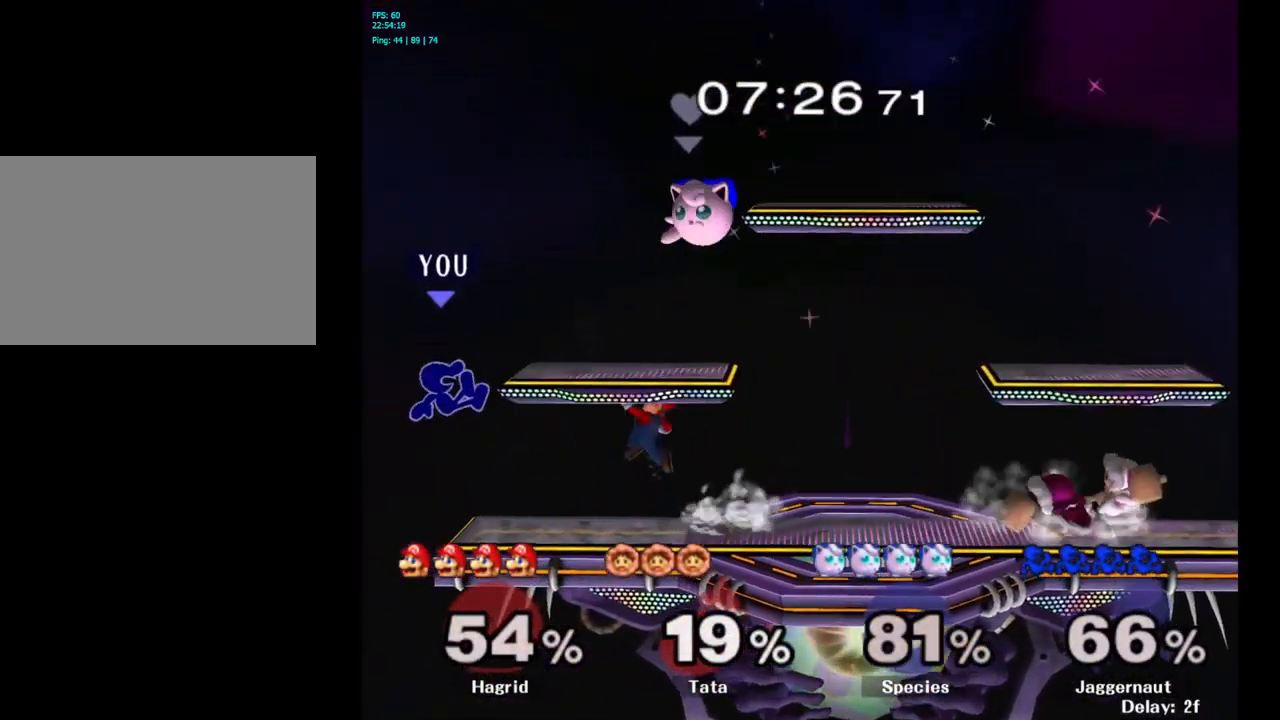
{"buttons": [], "left_stick": "left", "right_stick": "center", "events": [[83, "left_stick", "center"], [483, "left_stick", "left"]]}
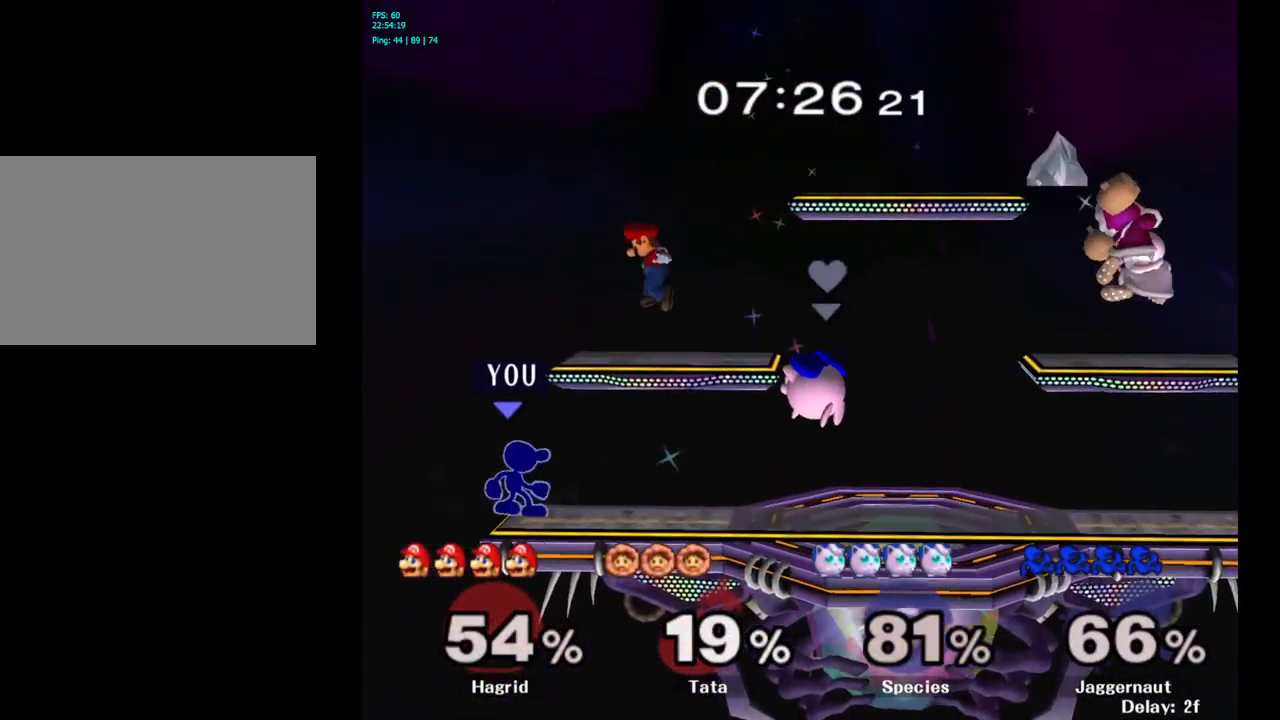
{"buttons": [], "left_stick": "right", "right_stick": "center", "events": [[83, "left_stick", "center"], [200, "Y", "down"], [217, "left_stick", "right"], [483, "Y", "up"]]}
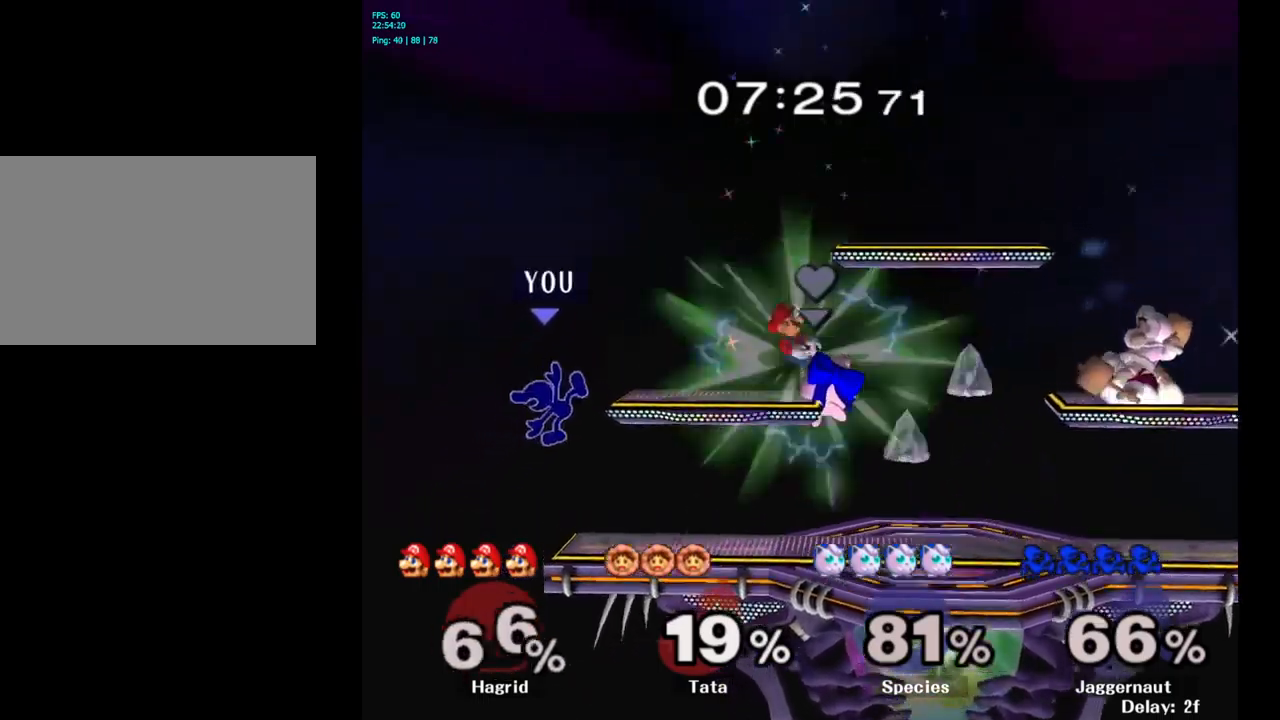
{"buttons": ["R1"], "left_stick": "left", "right_stick": "center", "events": [[50, "A", "down"], [233, "A", "up"], [267, "left_stick", "left"], [450, "R1", "down"]]}
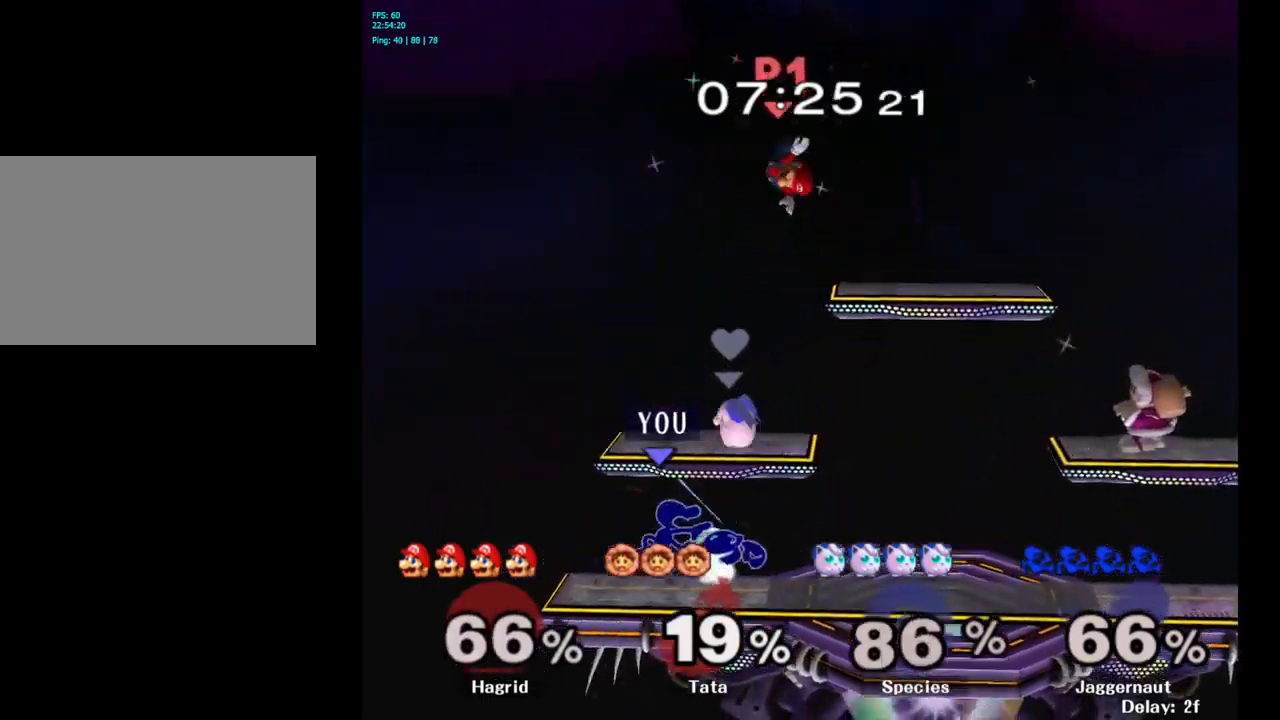
{"buttons": [], "left_stick": "right", "right_stick": "center", "events": [[50, "left_stick", "down-left"], [150, "R1", "up"], [200, "left_stick", "center"], [483, "left_stick", "right"]]}
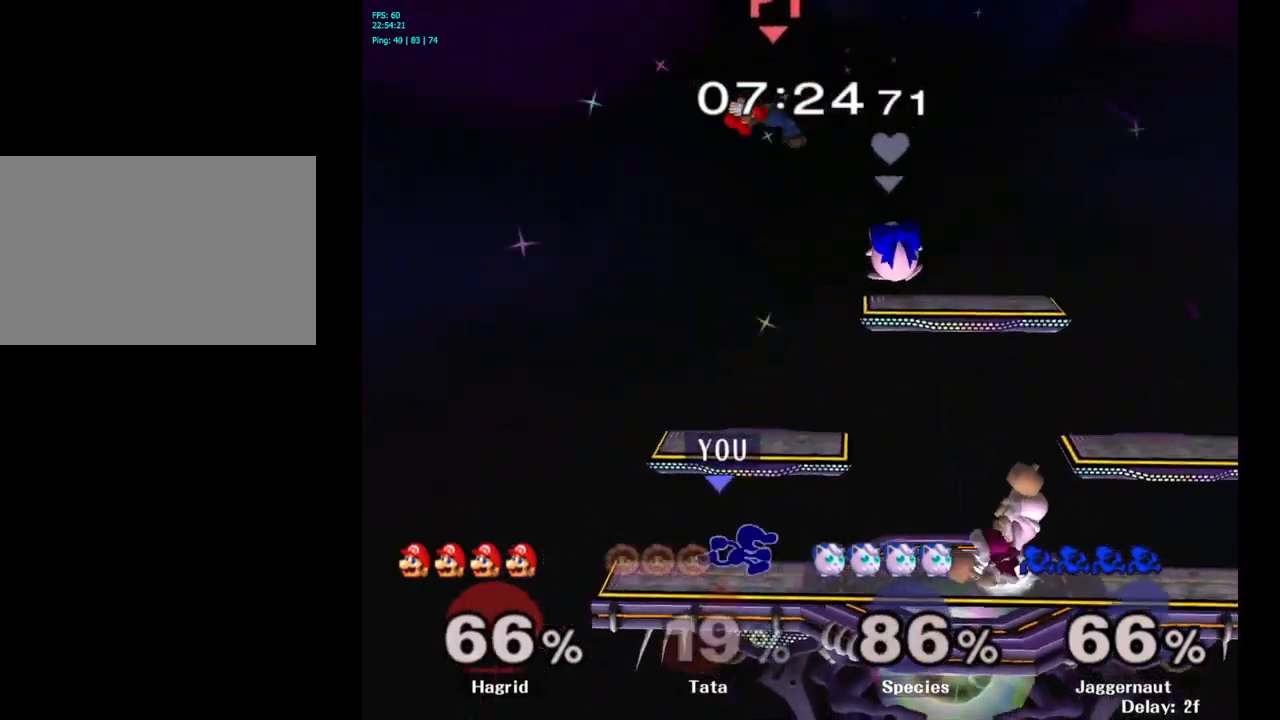
{"buttons": [], "left_stick": "right", "right_stick": "center", "events": [[67, "Y", "down"], [83, "Y", "up"], [167, "A", "down"], [283, "A", "up"]]}
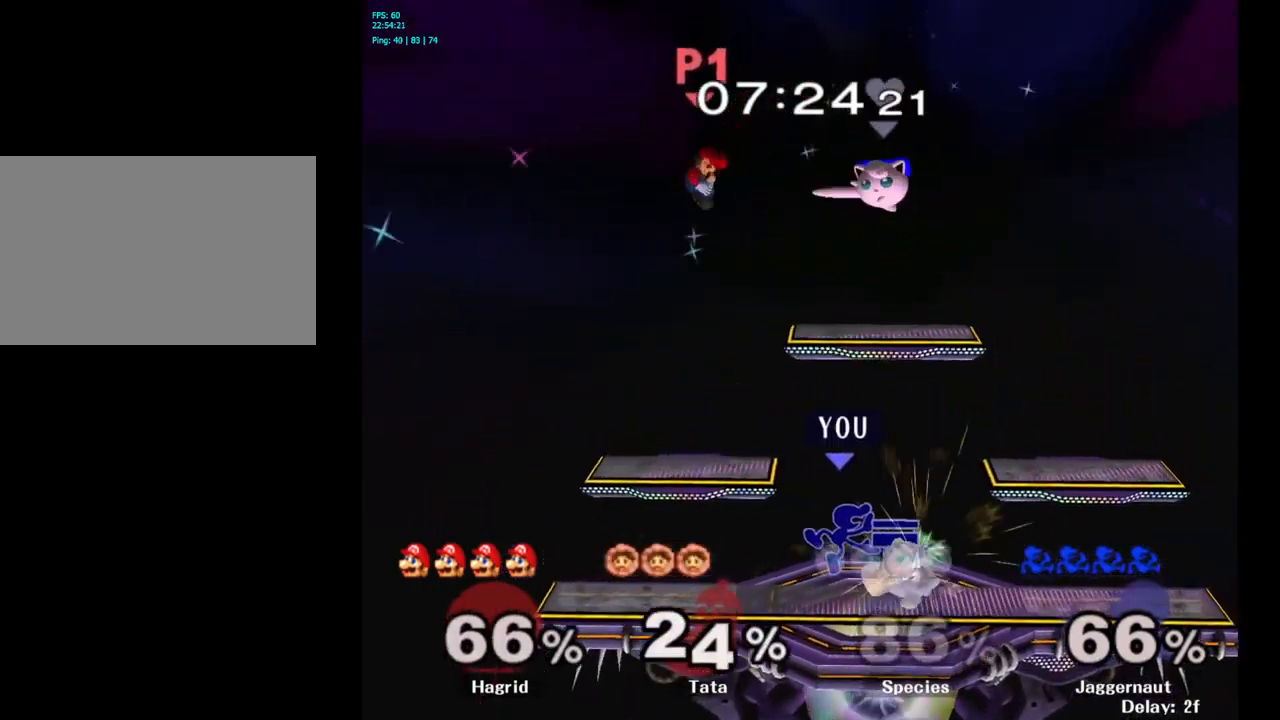
{"buttons": [], "left_stick": "down", "right_stick": "center", "events": [[117, "R1", "down"], [133, "left_stick", "down"], [300, "R1", "up"], [400, "A", "down"], [483, "A", "up"]]}
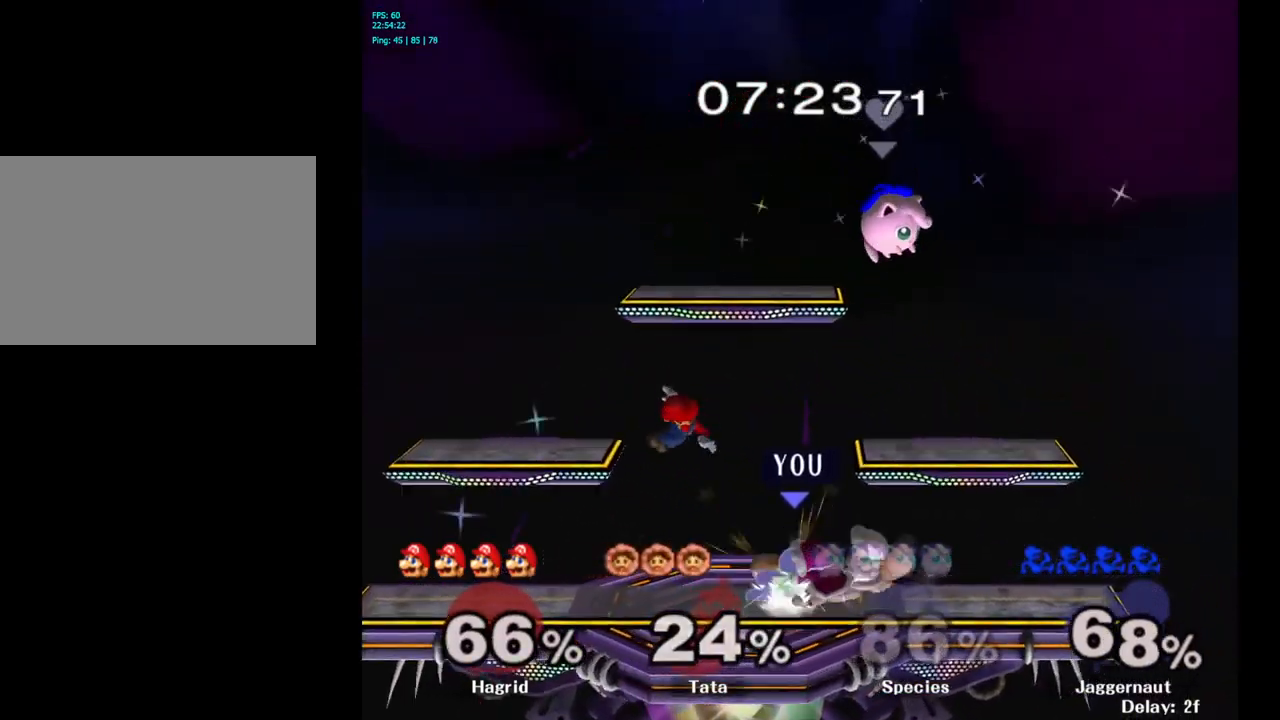
{"buttons": ["A"], "left_stick": "center", "right_stick": "center", "events": [[33, "A", "down"], [167, "A", "up"], [267, "left_stick", "center"], [417, "A", "down"]]}
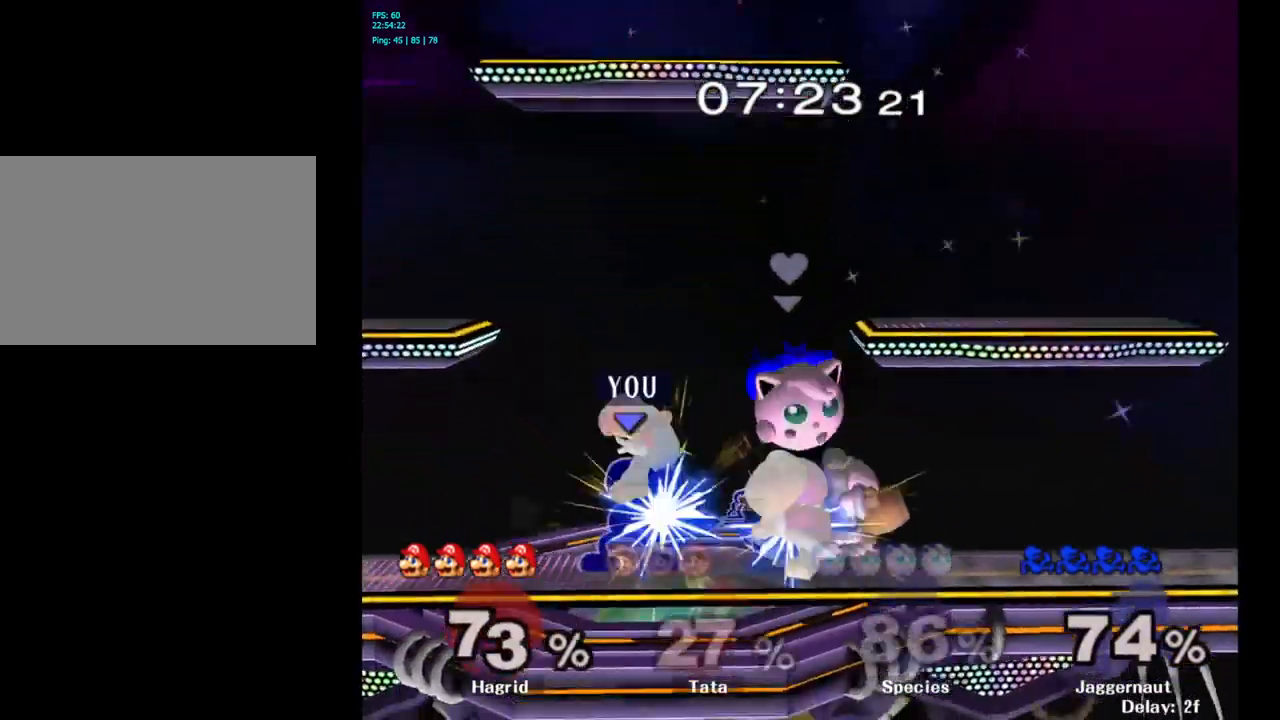
{"buttons": ["A"], "left_stick": "down", "right_stick": "center", "events": [[67, "A", "up"], [333, "left_stick", "down"], [433, "A", "down"]]}
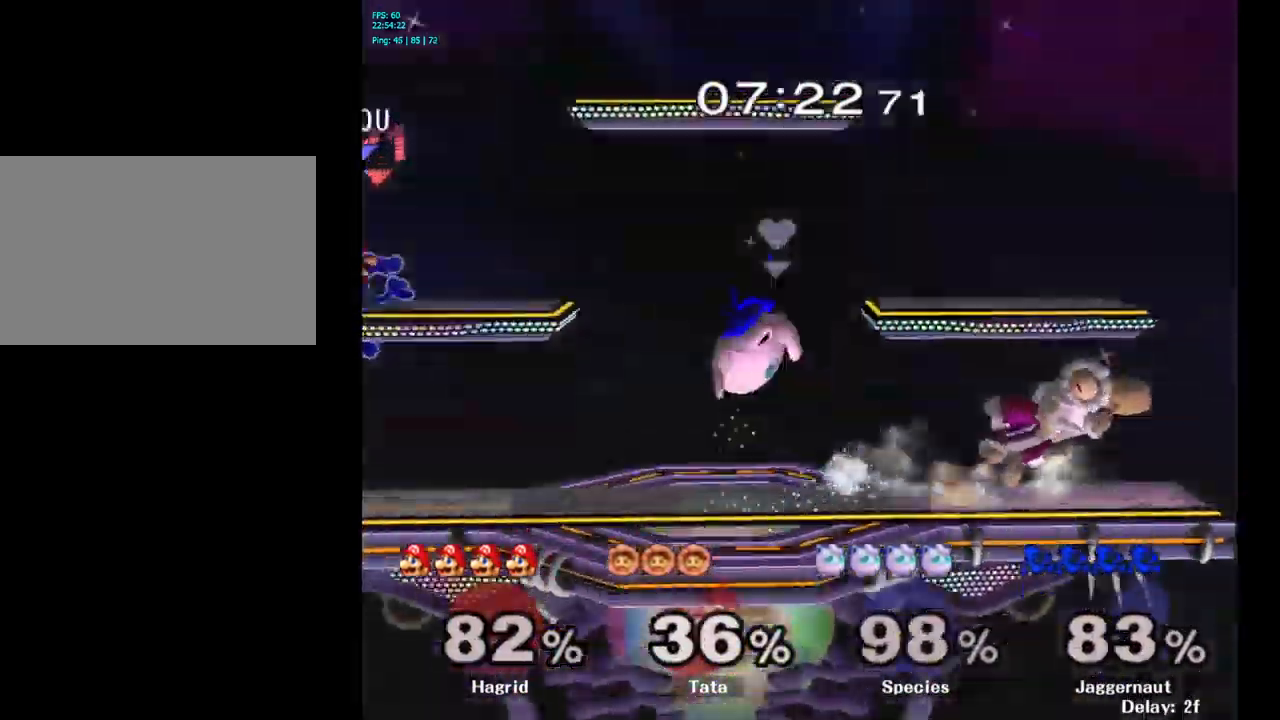
{"buttons": [], "left_stick": "right", "right_stick": "center", "events": [[33, "A", "up"], [117, "left_stick", "center"], [217, "left_stick", "up-right"], [267, "left_stick", "right"]]}
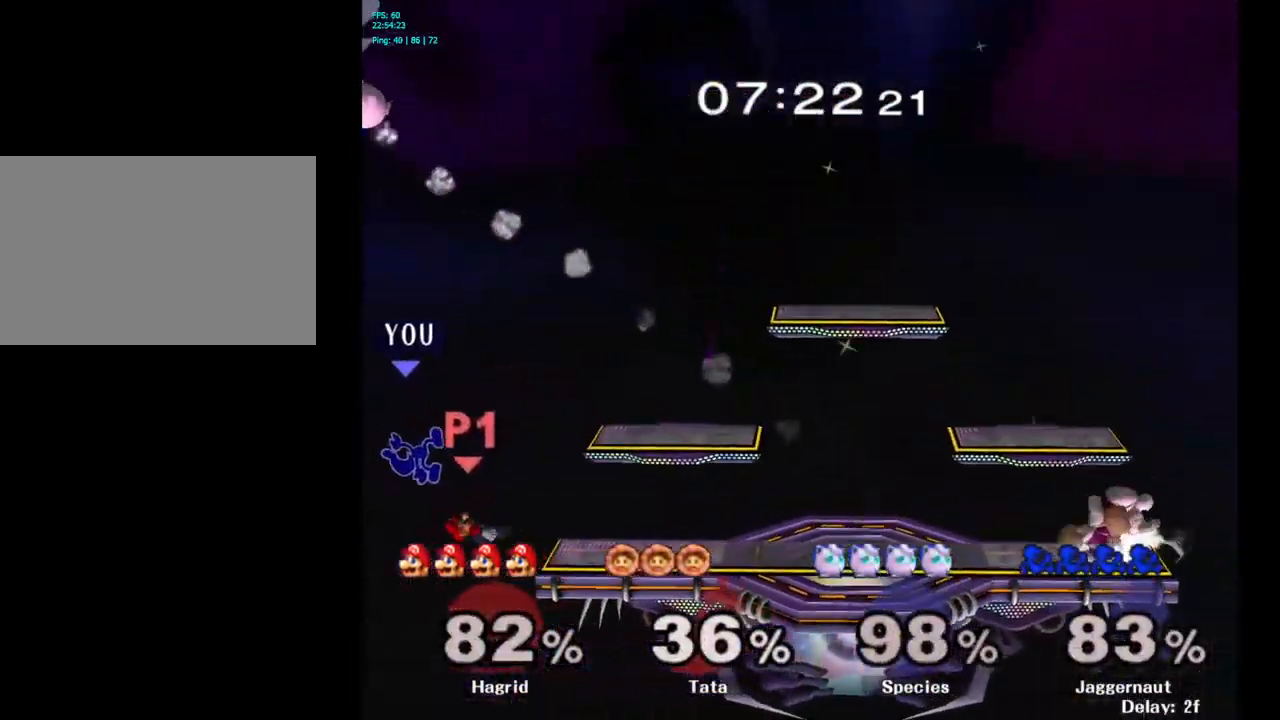
{"buttons": [], "left_stick": "right", "right_stick": "center", "events": [[217, "Y", "down"], [250, "left_stick", "center"], [300, "left_stick", "right"], [433, "Y", "up"]]}
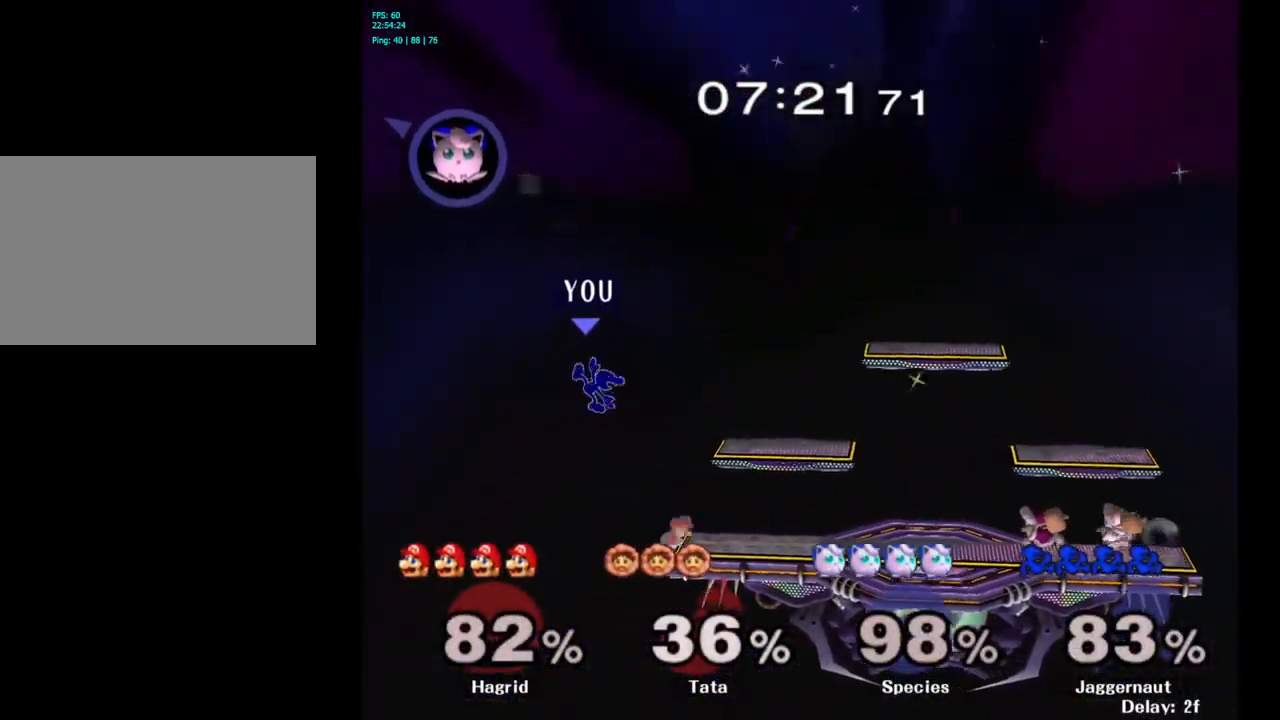
{"buttons": [], "left_stick": "right", "right_stick": "center", "events": []}
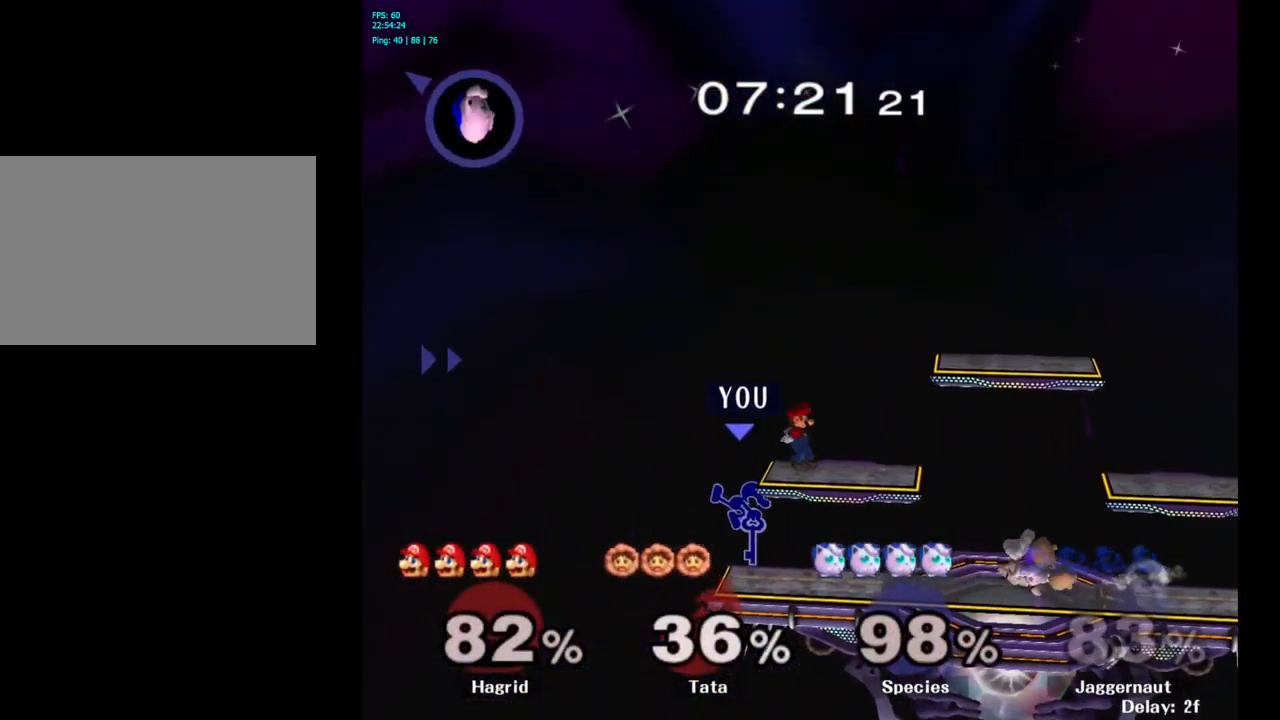
{"buttons": ["R1"], "left_stick": "center", "right_stick": "center", "events": [[150, "left_stick", "down"], [167, "R1", "down"], [350, "left_stick", "center"]]}
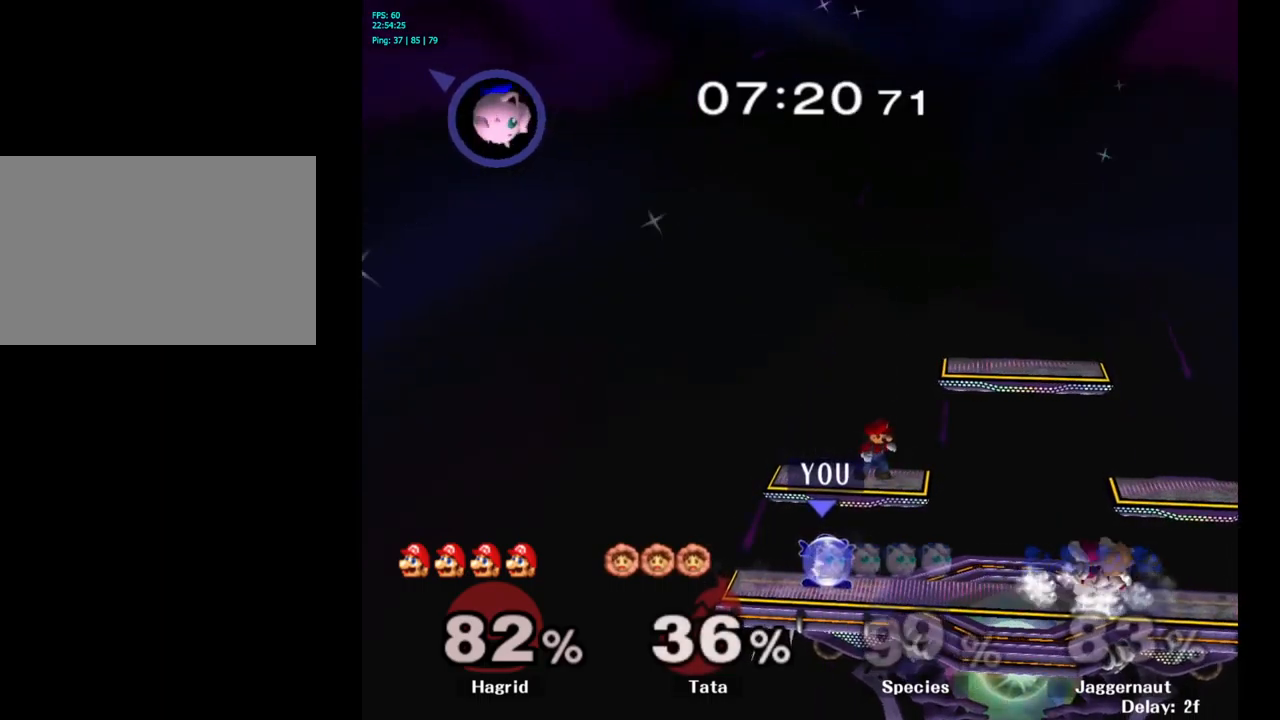
{"buttons": [], "left_stick": "center", "right_stick": "center", "events": [[150, "R1", "up"]]}